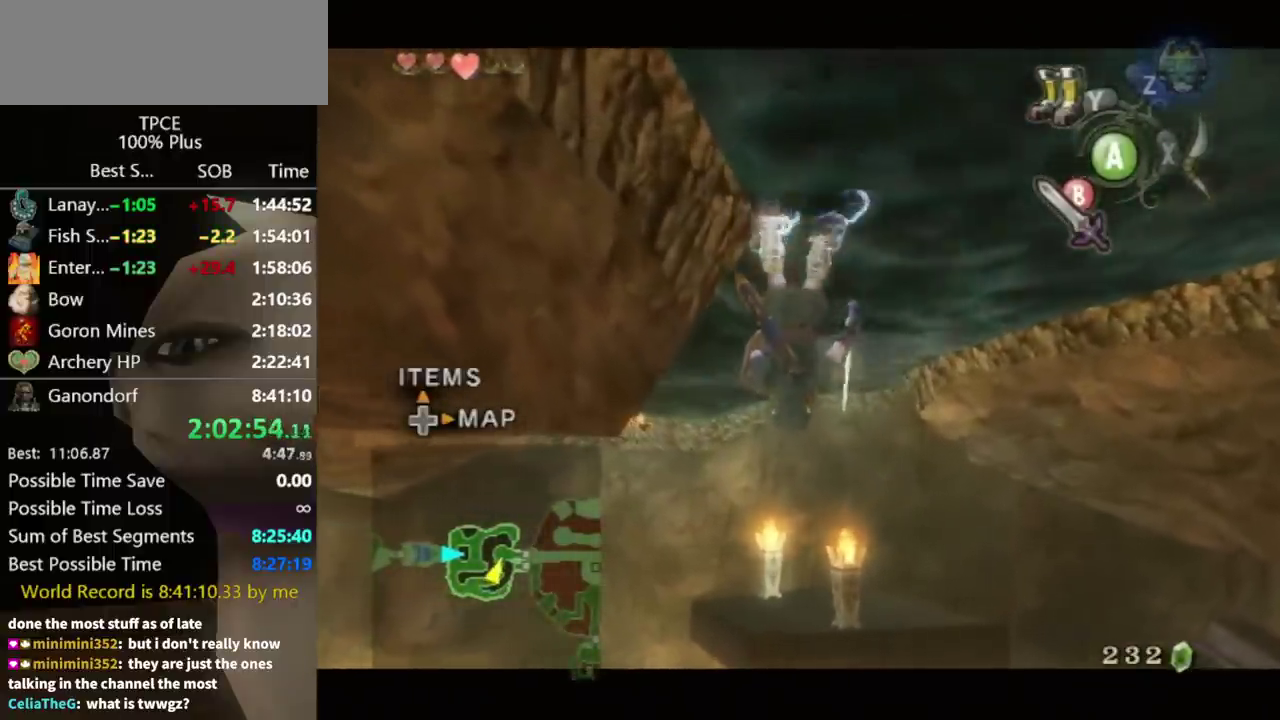
Gameplay with a controller (Nintendo layout); each line is a JSON object with the inputs held at the frame after it. "events" lists button and stick changes between this image and that frame as [ms after this image, input, new state], when the widget could be followed in between. Not read: B L3 R3.
{"buttons": ["L1"], "left_stick": "up", "right_stick": "center", "events": []}
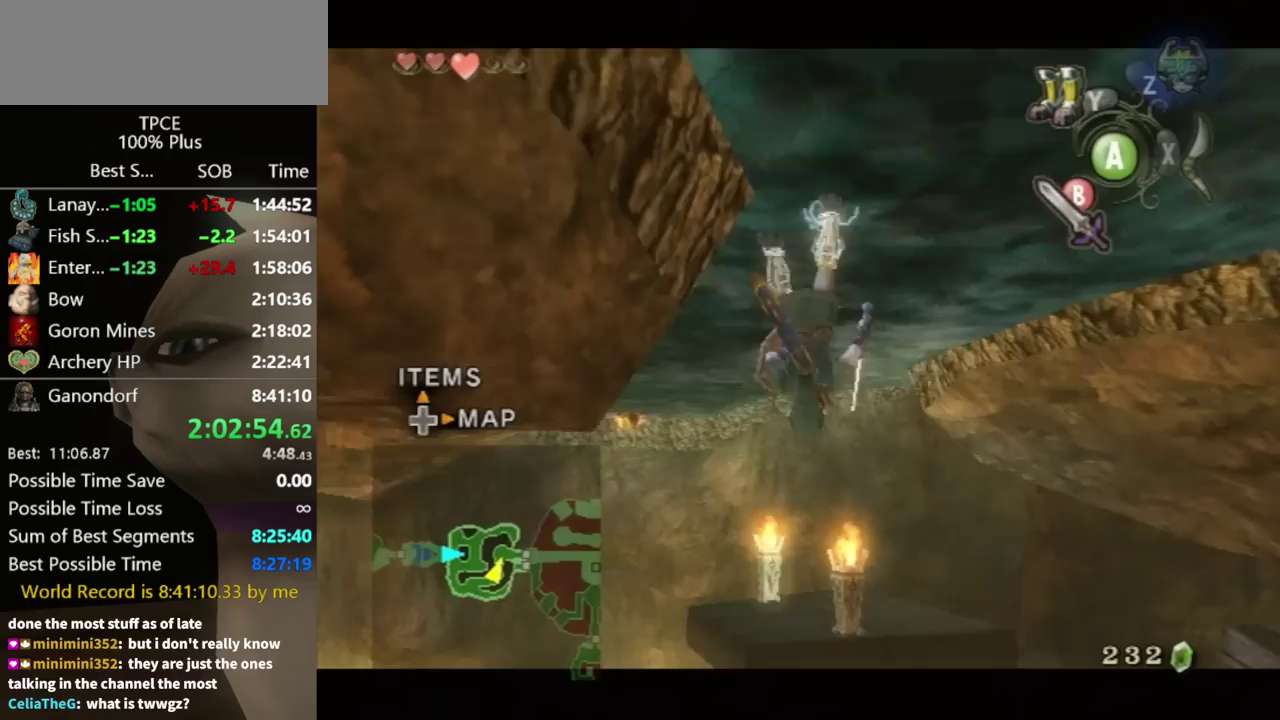
{"buttons": ["L1"], "left_stick": "up", "right_stick": "center", "events": []}
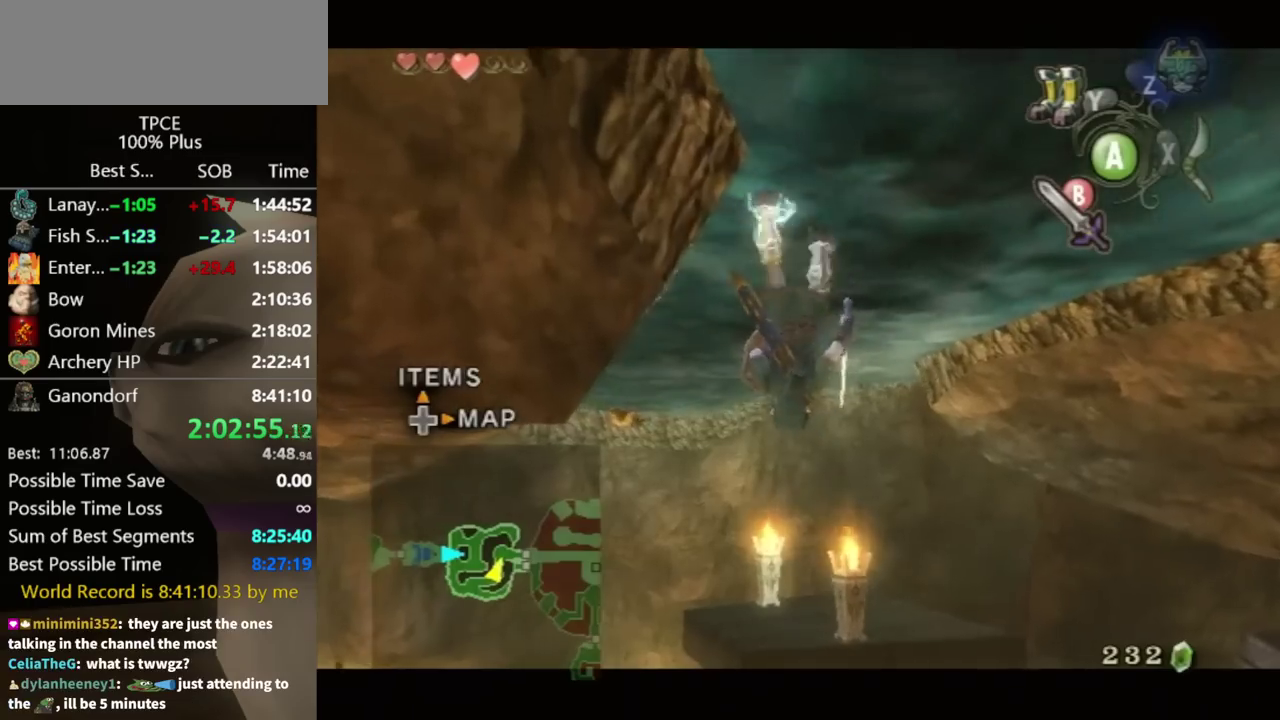
{"buttons": ["L1"], "left_stick": "right", "right_stick": "center", "events": [[433, "left_stick", "up-right"], [500, "left_stick", "right"]]}
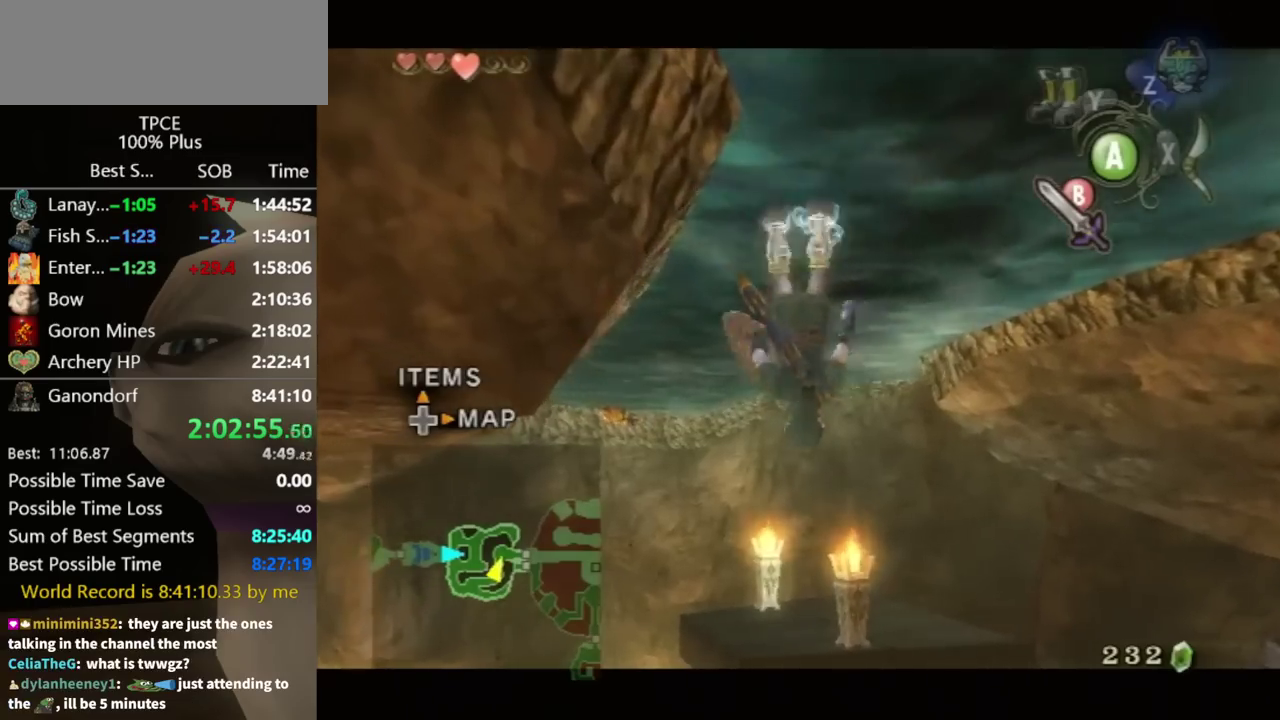
{"buttons": ["L1"], "left_stick": "right", "right_stick": "center", "events": [[200, "left_stick", "center"], [300, "left_stick", "left"], [467, "left_stick", "right"]]}
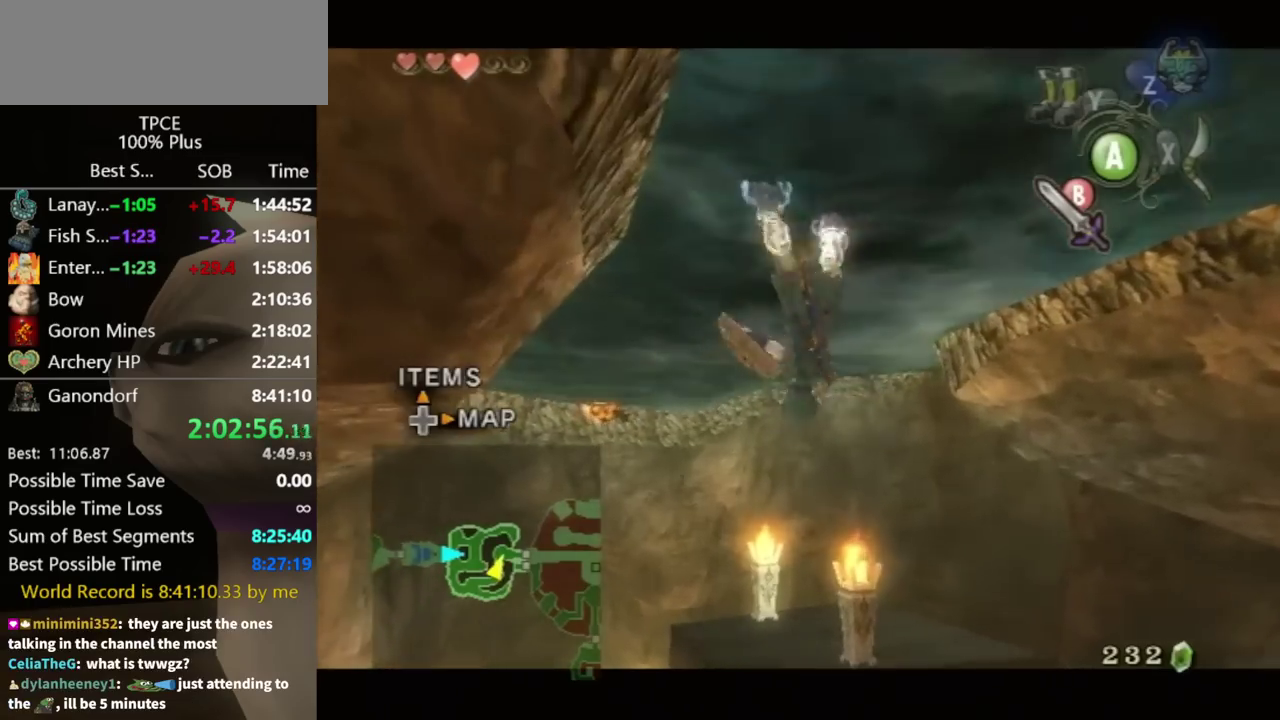
{"buttons": ["L1"], "left_stick": "up", "right_stick": "center", "events": [[267, "left_stick", "up-right"], [367, "left_stick", "up"]]}
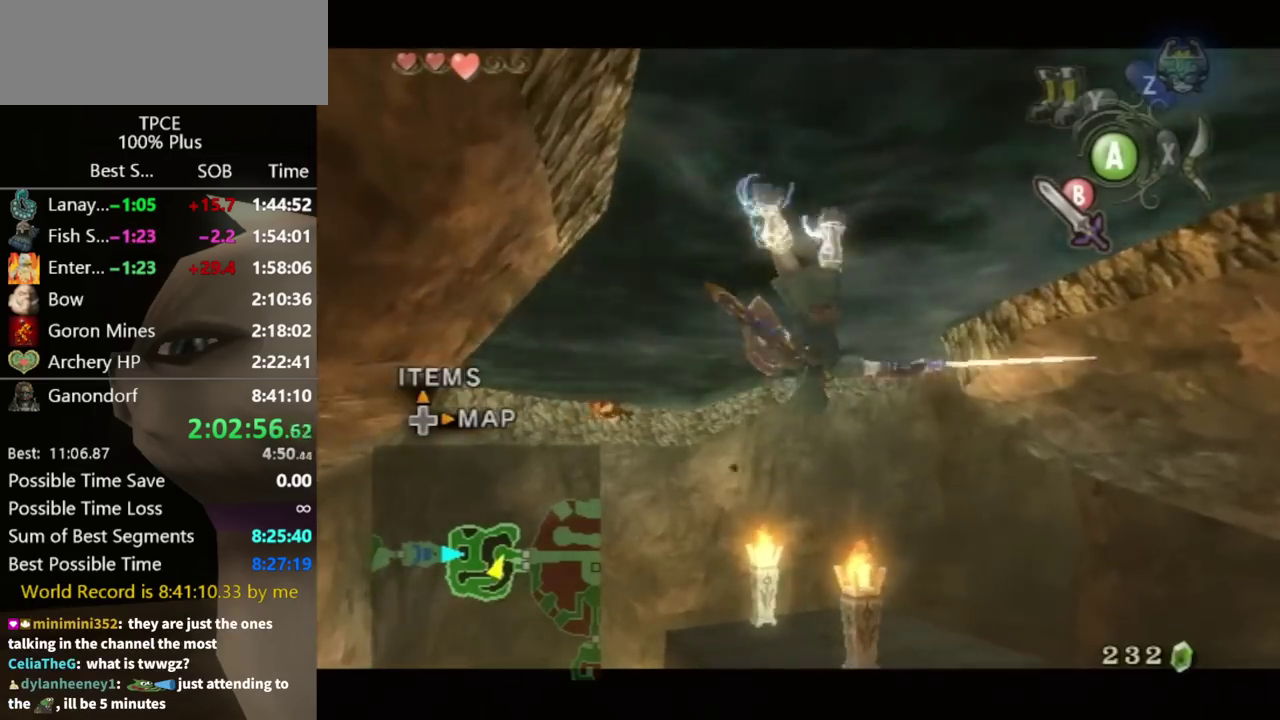
{"buttons": ["L1"], "left_stick": "up", "right_stick": "center", "events": []}
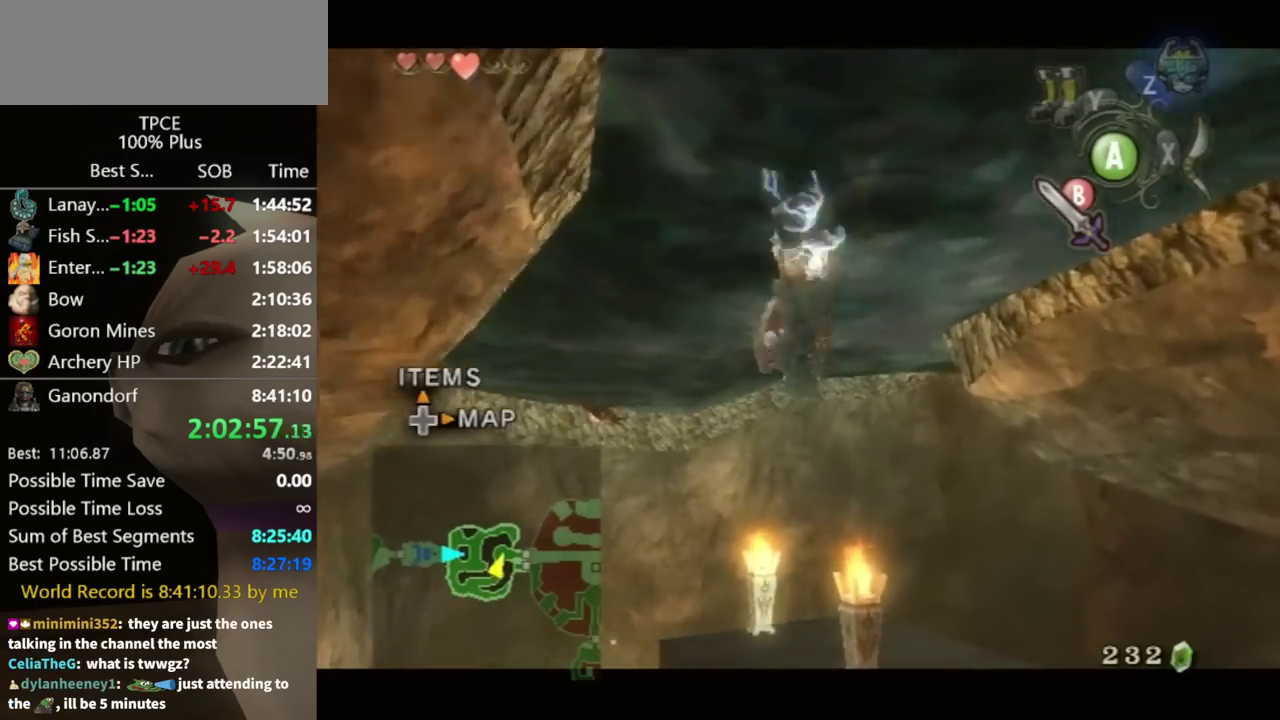
{"buttons": ["L1"], "left_stick": "right", "right_stick": "center", "events": [[300, "left_stick", "right"]]}
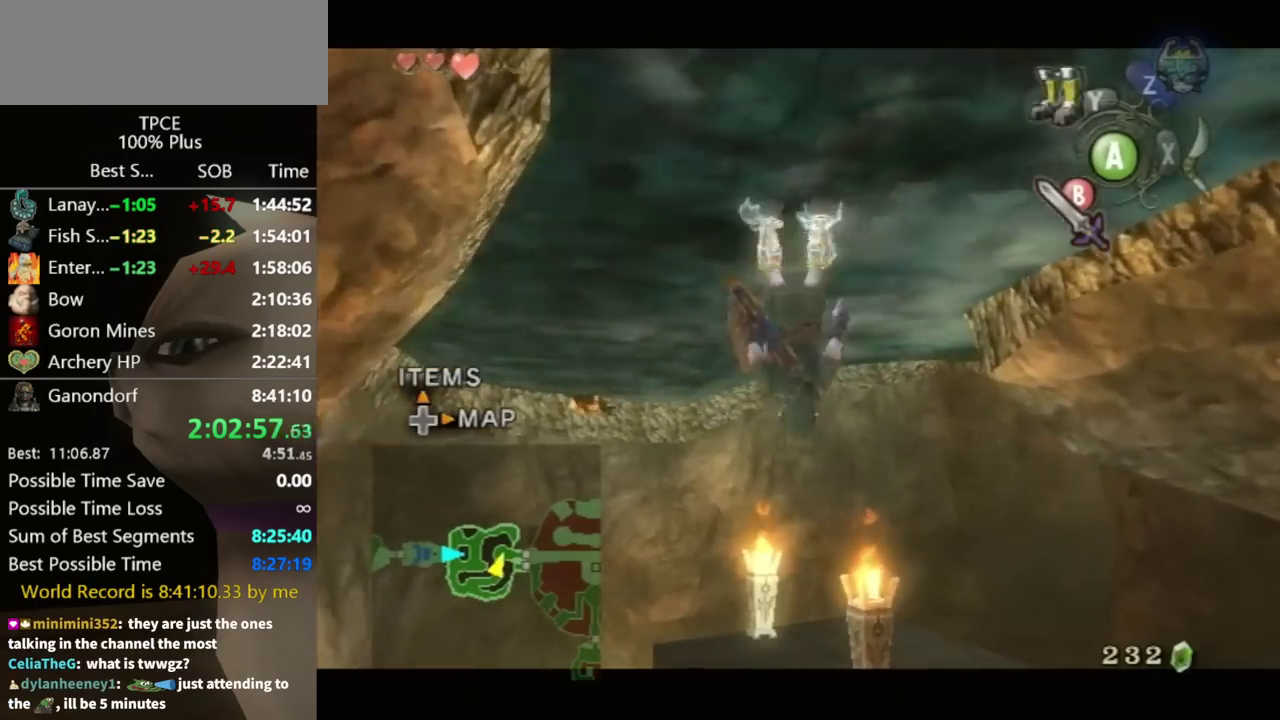
{"buttons": ["L1"], "left_stick": "left", "right_stick": "center", "events": [[300, "left_stick", "center"], [400, "left_stick", "left"]]}
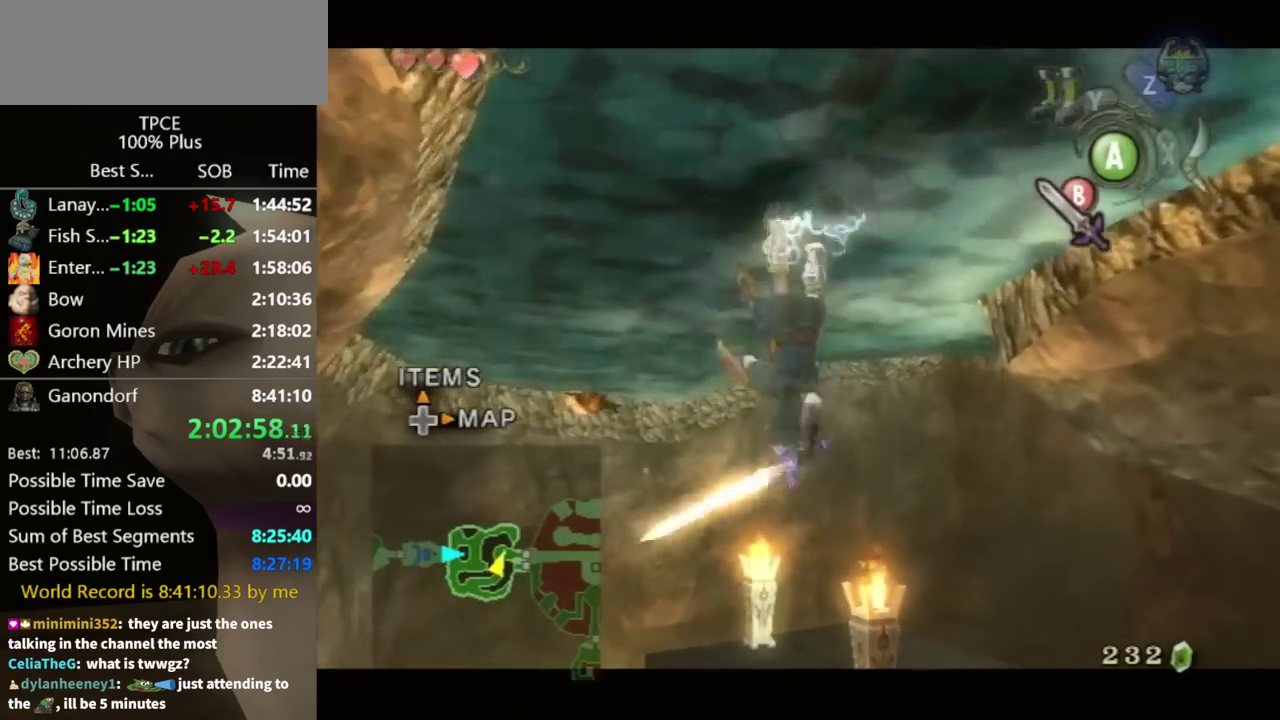
{"buttons": ["L1"], "left_stick": "up", "right_stick": "center", "events": [[33, "left_stick", "center"], [100, "left_stick", "right"], [300, "left_stick", "up-right"], [400, "left_stick", "up"]]}
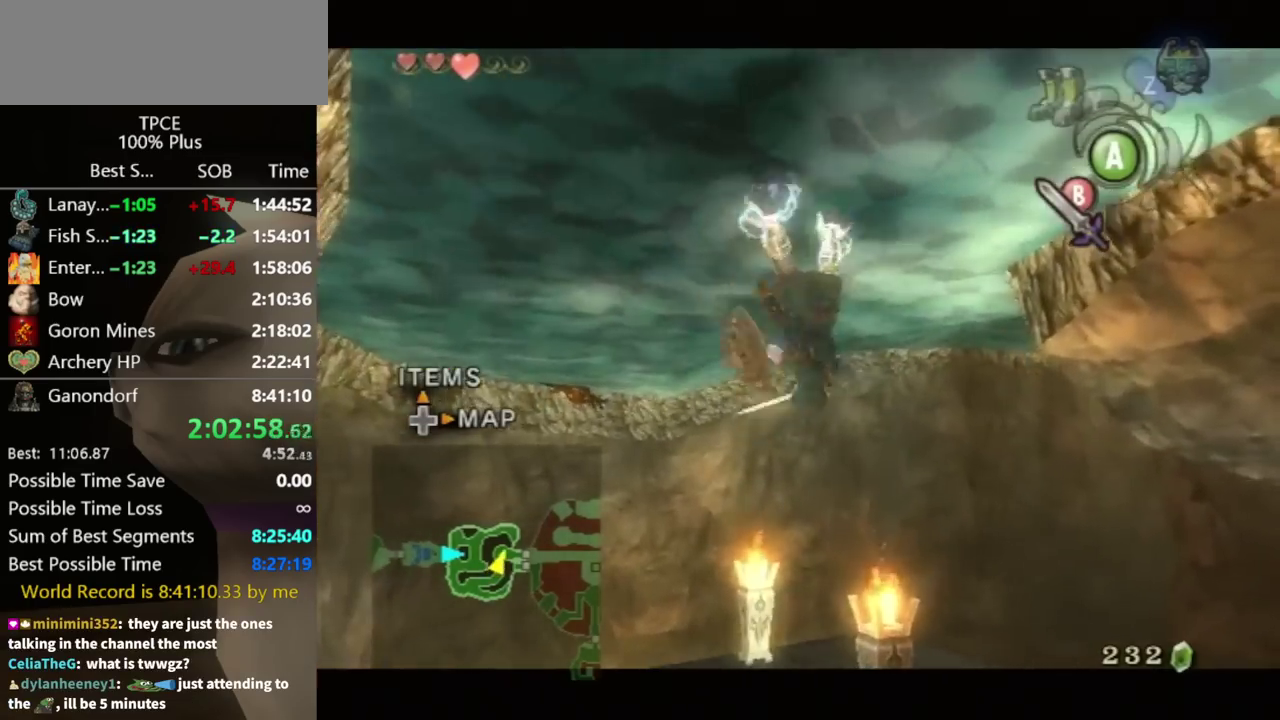
{"buttons": ["L1"], "left_stick": "up", "right_stick": "center", "events": []}
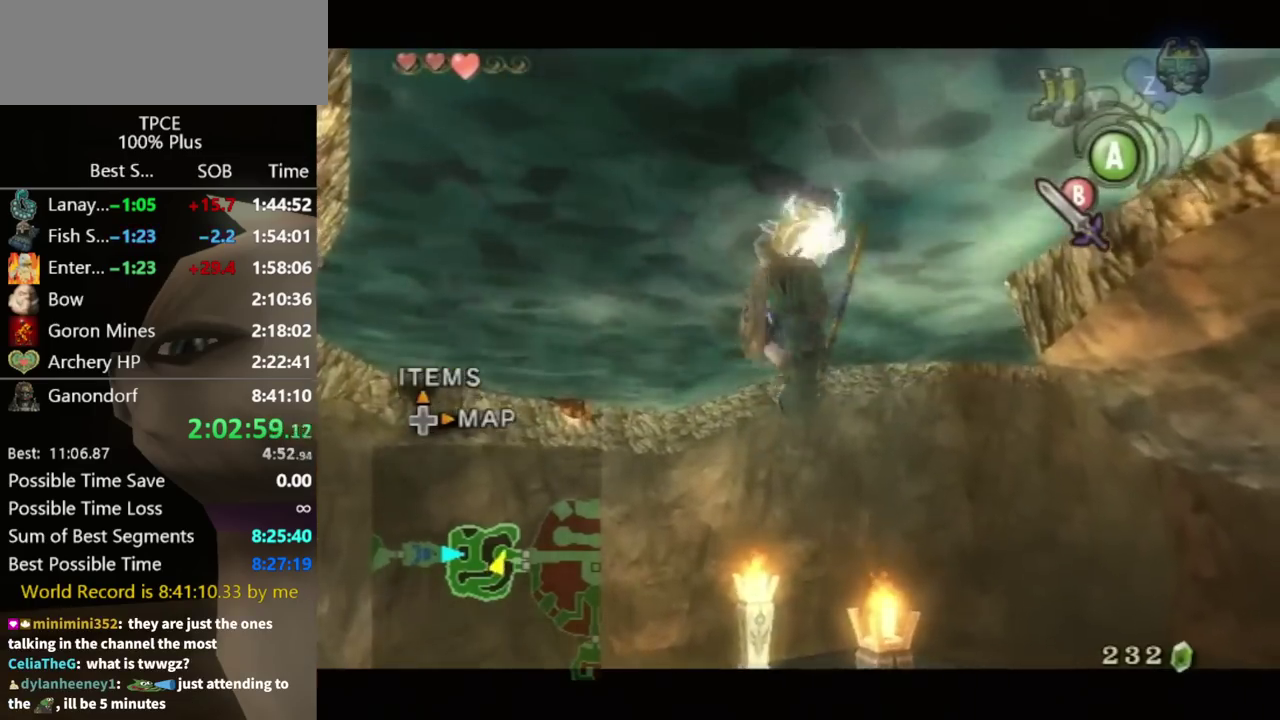
{"buttons": [], "left_stick": "up", "right_stick": "center", "events": [[200, "L1", "up"], [300, "right_stick", "down"], [400, "right_stick", "center"]]}
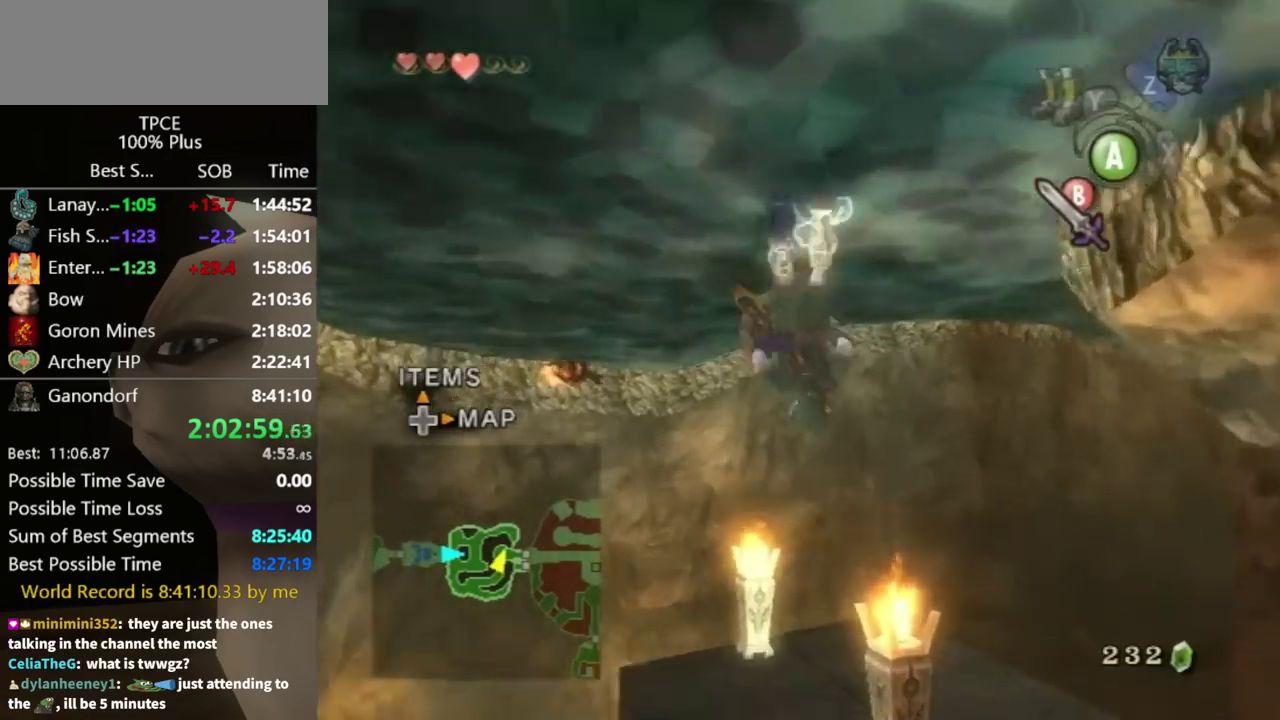
{"buttons": [], "left_stick": "up", "right_stick": "center", "events": []}
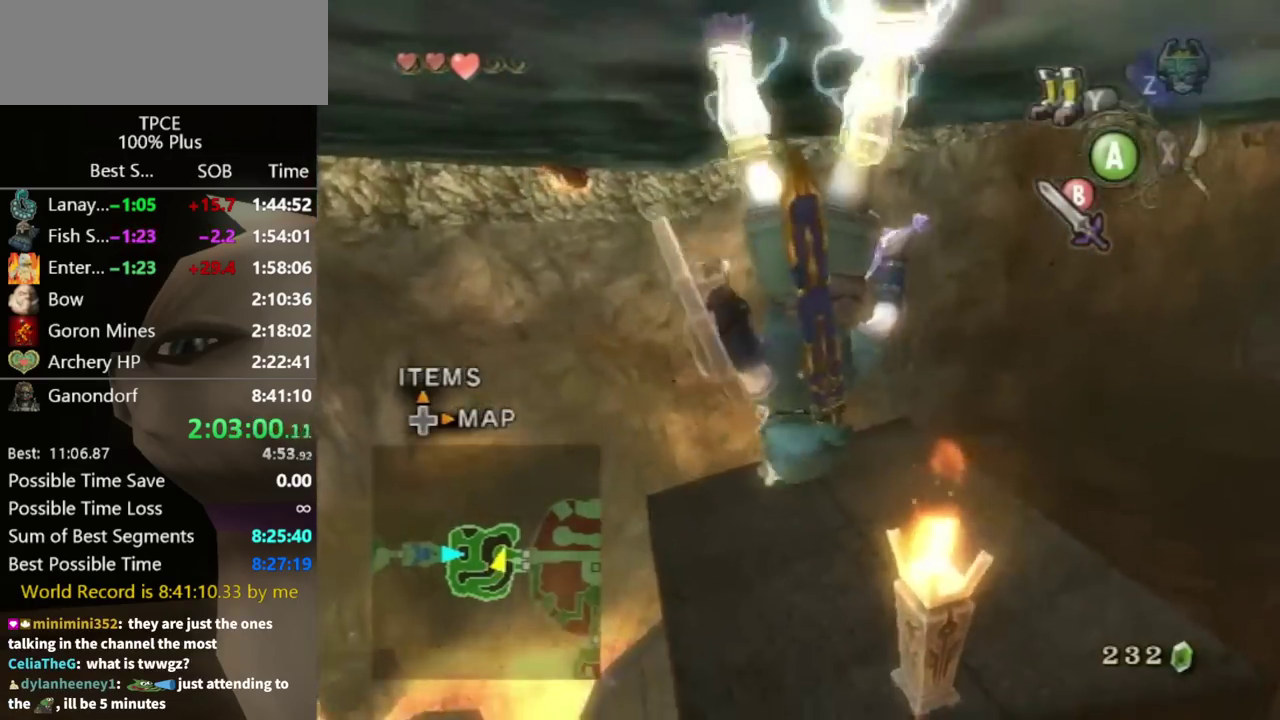
{"buttons": [], "left_stick": "up", "right_stick": "center", "events": []}
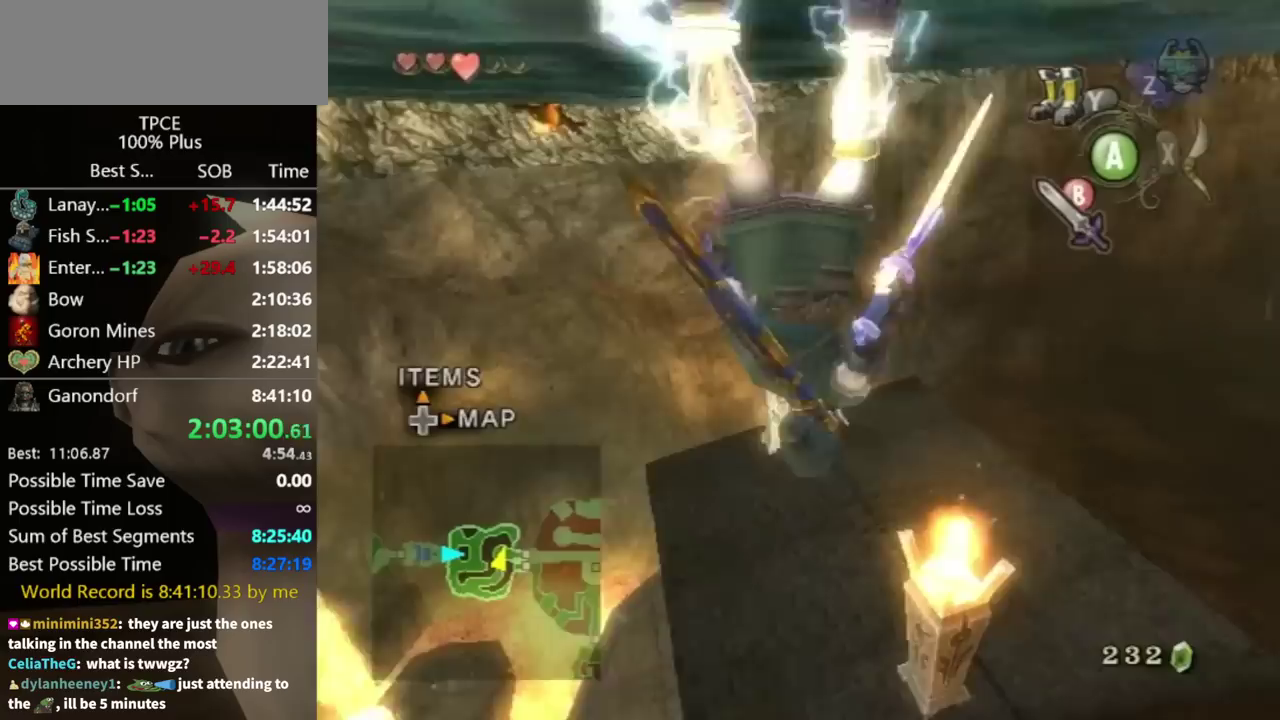
{"buttons": [], "left_stick": "up", "right_stick": "center", "events": []}
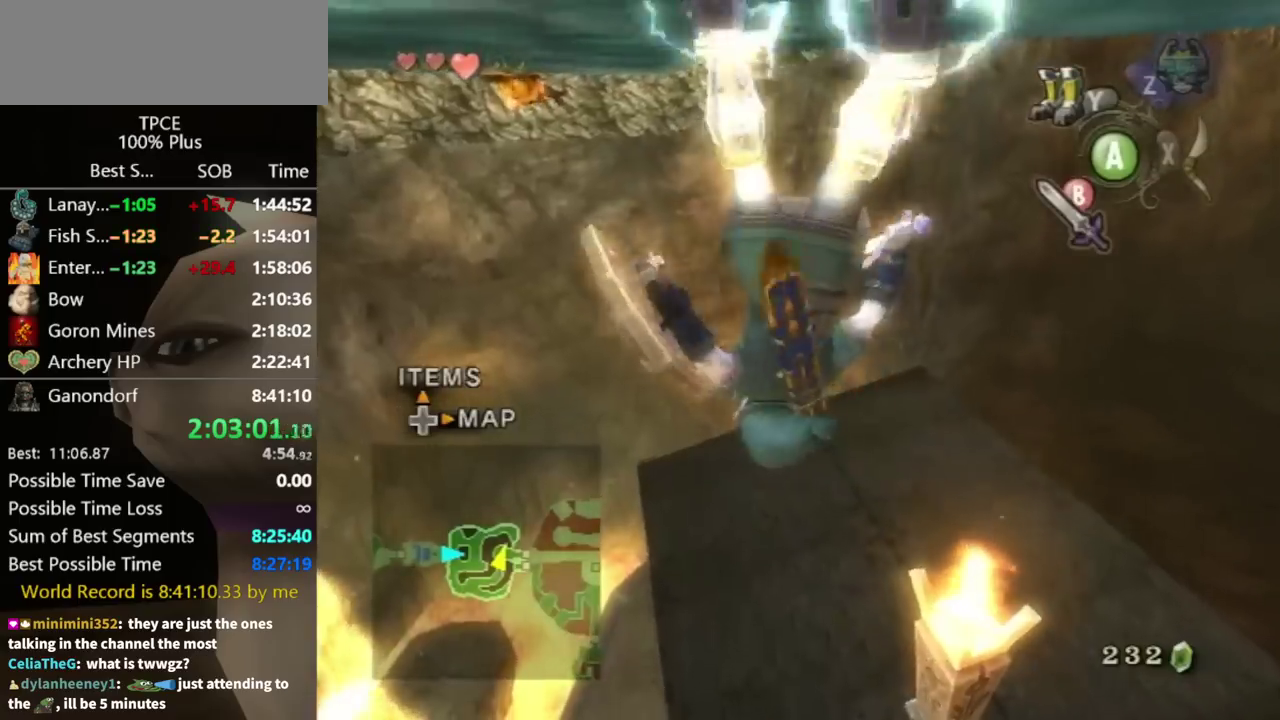
{"buttons": [], "left_stick": "up", "right_stick": "center", "events": []}
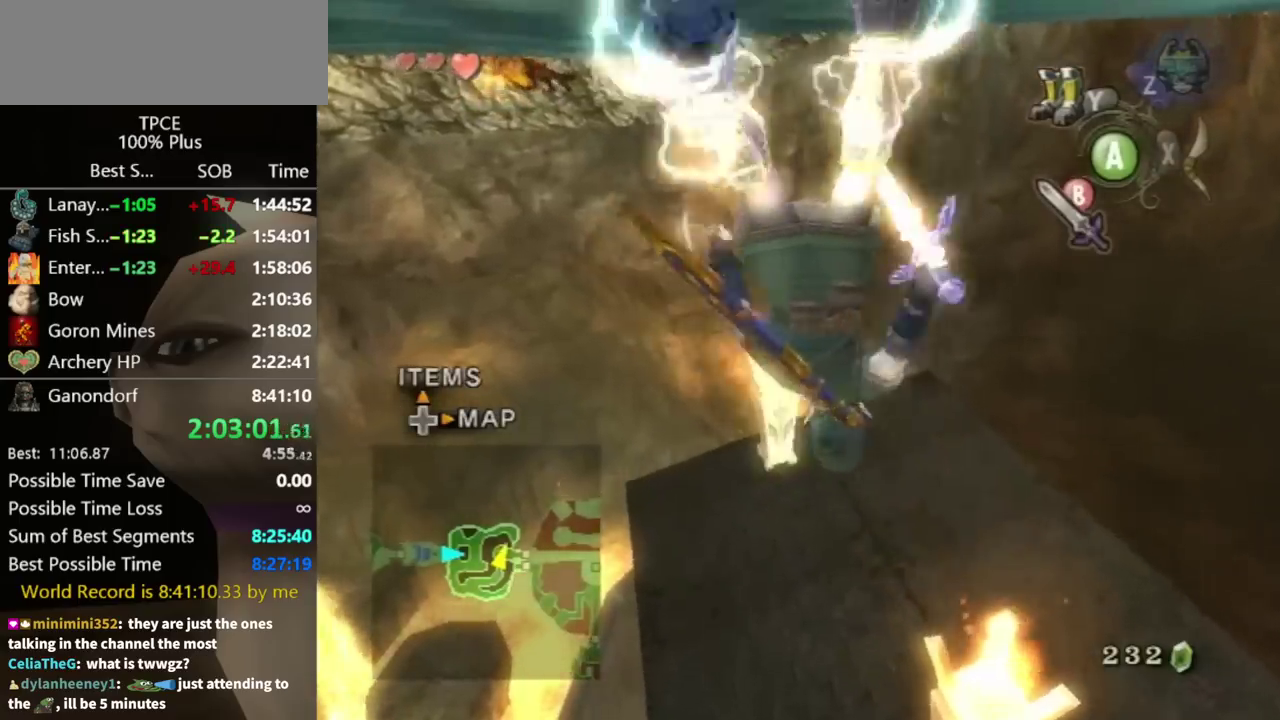
{"buttons": ["Y"], "left_stick": "up", "right_stick": "center", "events": [[433, "Y", "down"]]}
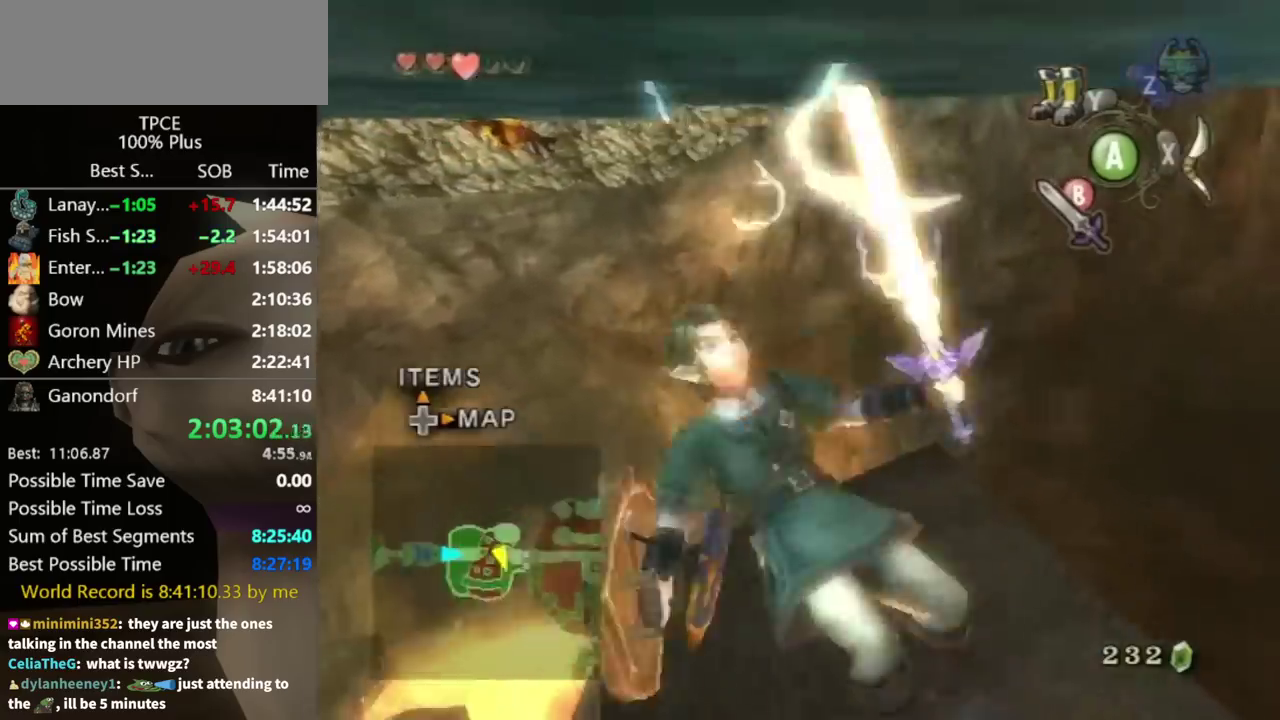
{"buttons": ["A"], "left_stick": "up-right", "right_stick": "center", "events": [[33, "Y", "up"], [367, "left_stick", "up-right"], [500, "A", "down"]]}
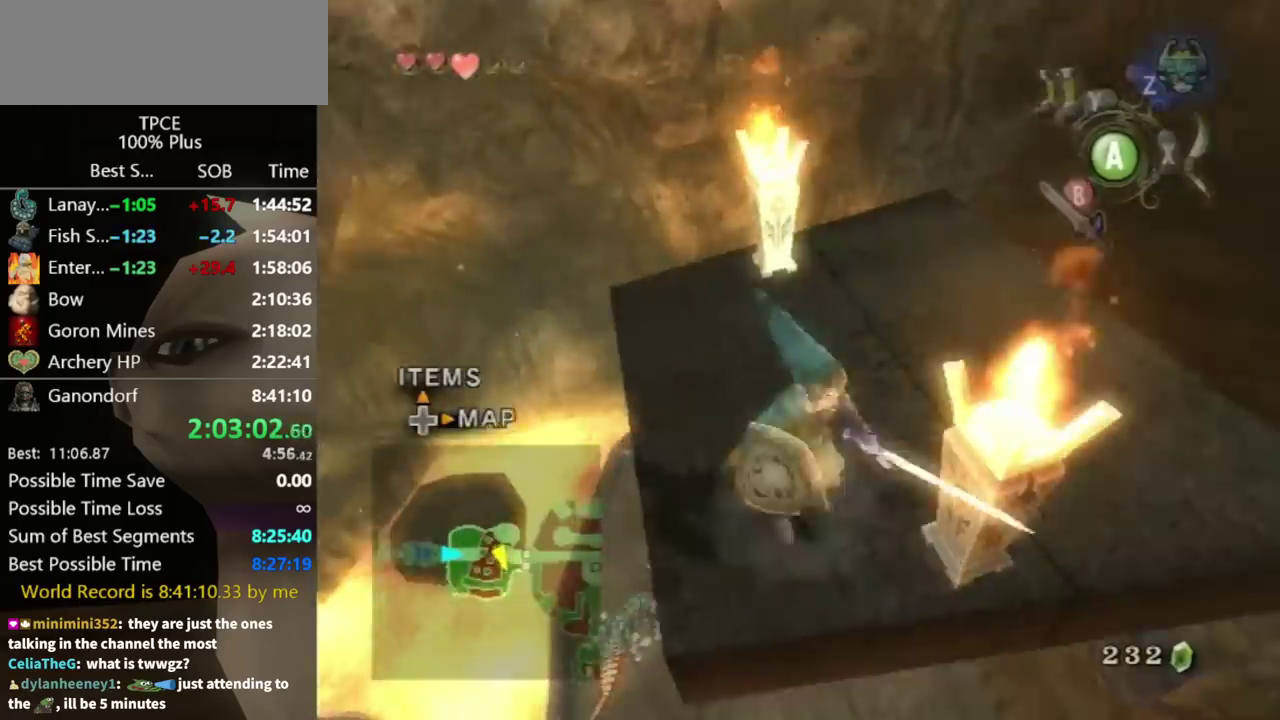
{"buttons": [], "left_stick": "up-right", "right_stick": "center", "events": [[67, "A", "up"]]}
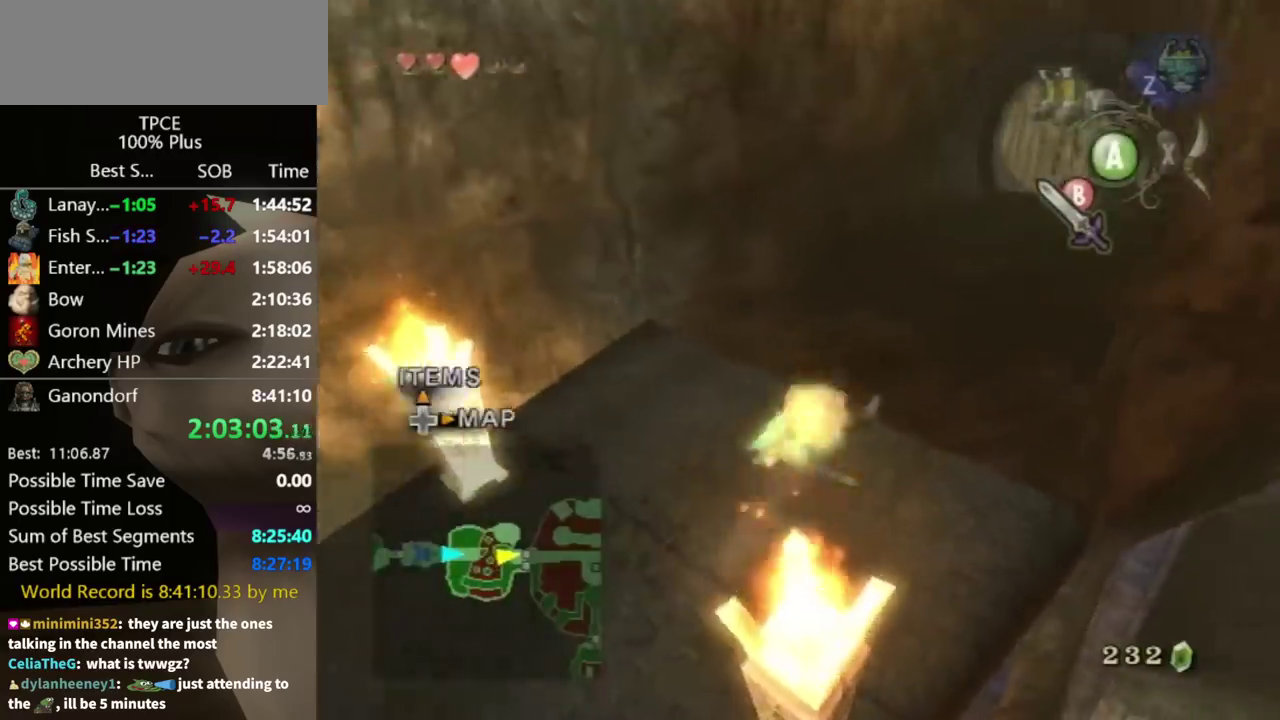
{"buttons": [], "left_stick": "up", "right_stick": "center", "events": [[267, "A", "down"], [333, "A", "up"], [400, "A", "down"], [433, "left_stick", "up"], [467, "A", "up"]]}
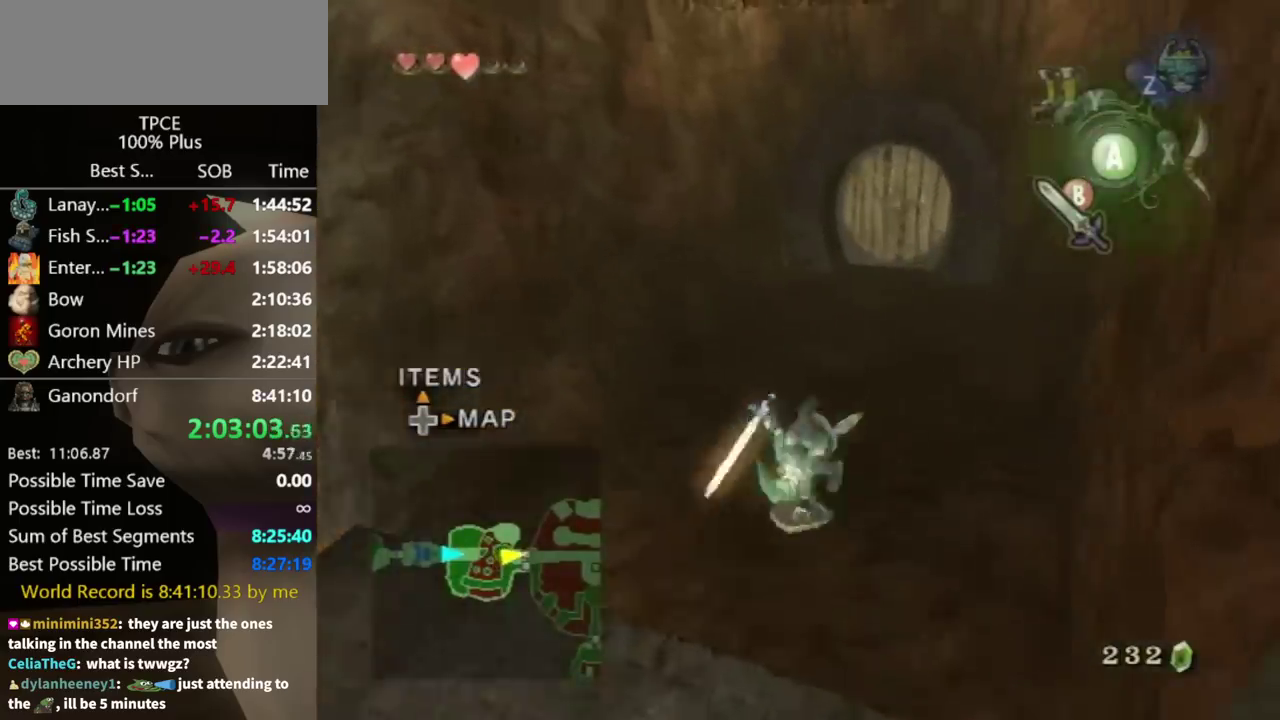
{"buttons": ["A"], "left_stick": "up", "right_stick": "center", "events": [[467, "A", "down"]]}
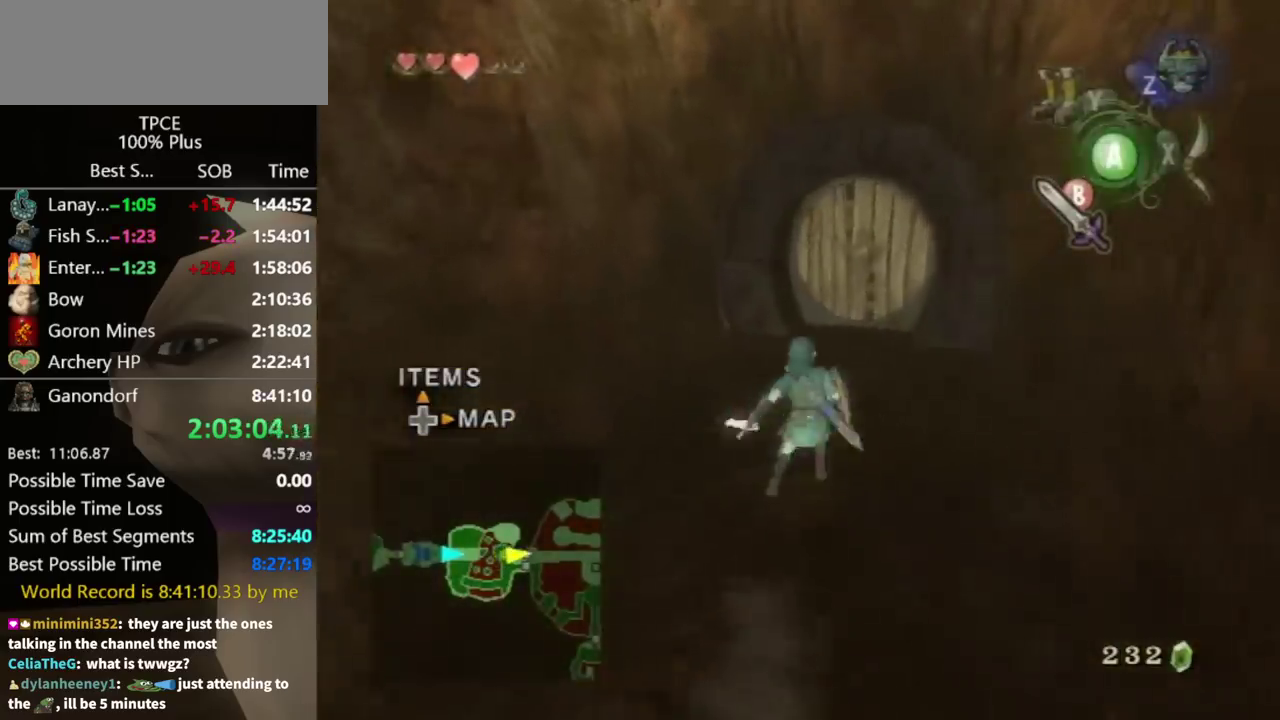
{"buttons": [], "left_stick": "up", "right_stick": "center", "events": [[33, "A", "up"]]}
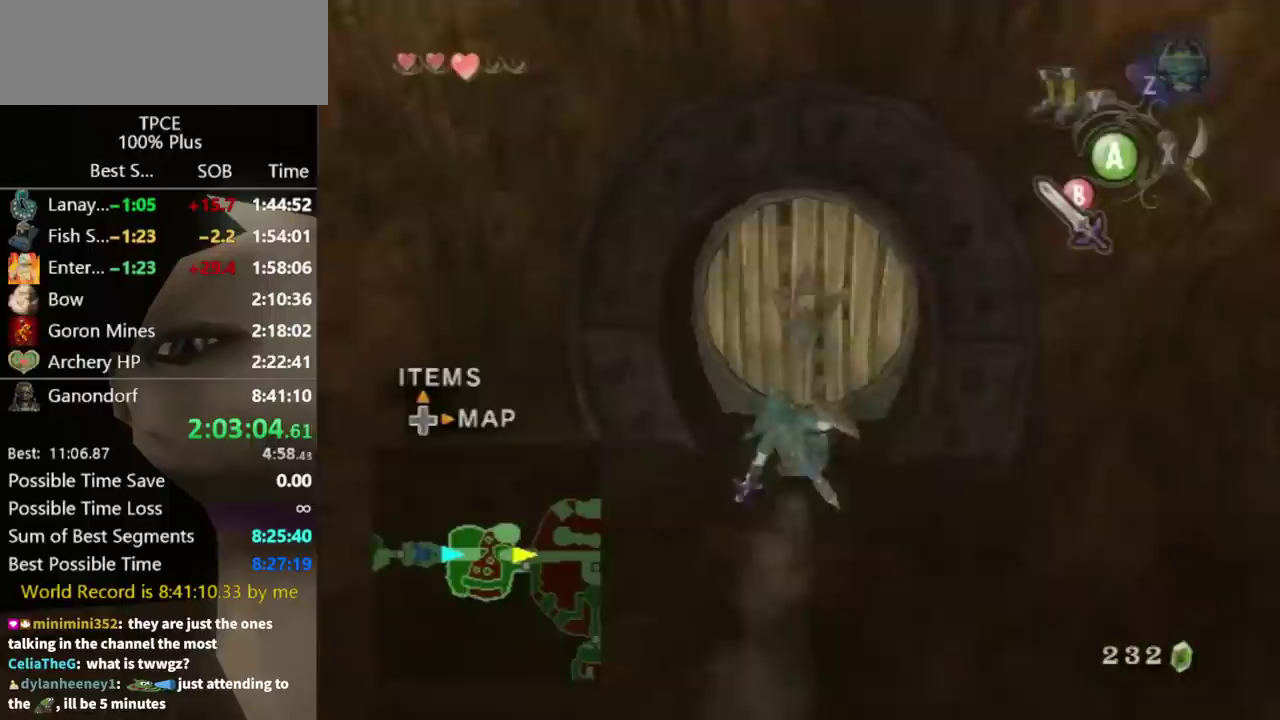
{"buttons": [], "left_stick": "center", "right_stick": "center", "events": [[233, "A", "down"], [267, "left_stick", "center"], [367, "A", "up"]]}
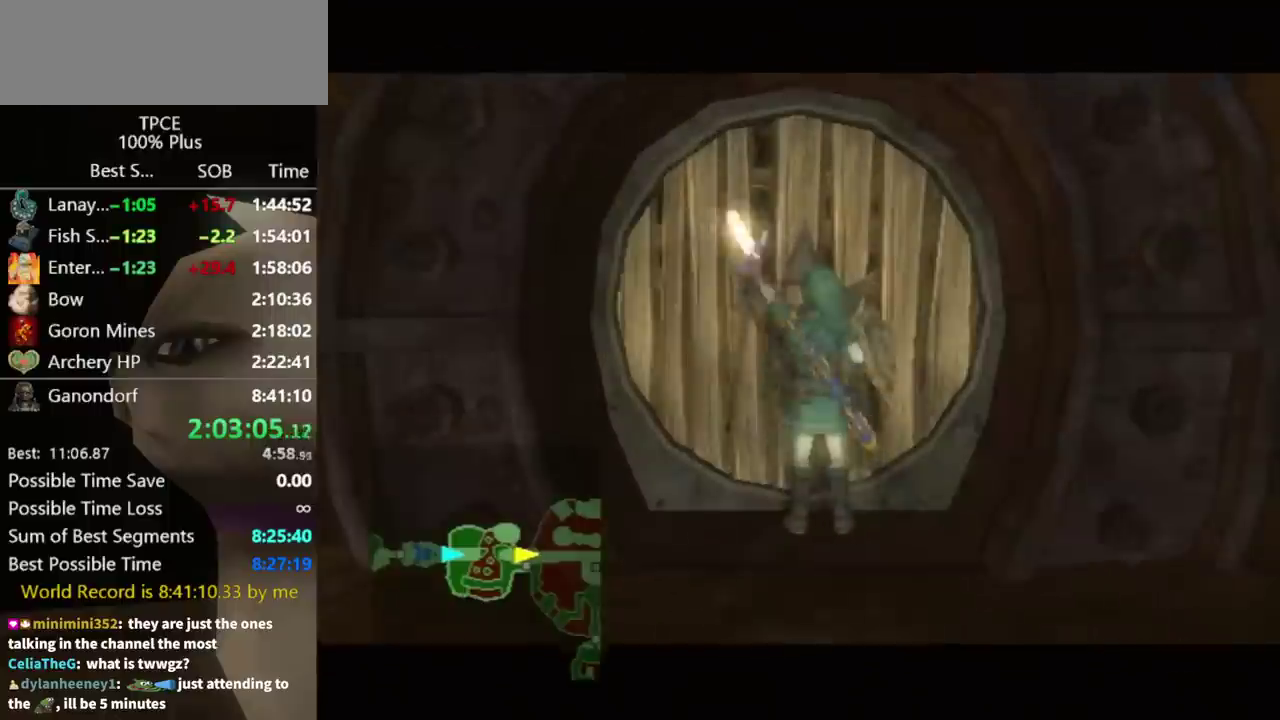
{"buttons": [], "left_stick": "center", "right_stick": "center", "events": []}
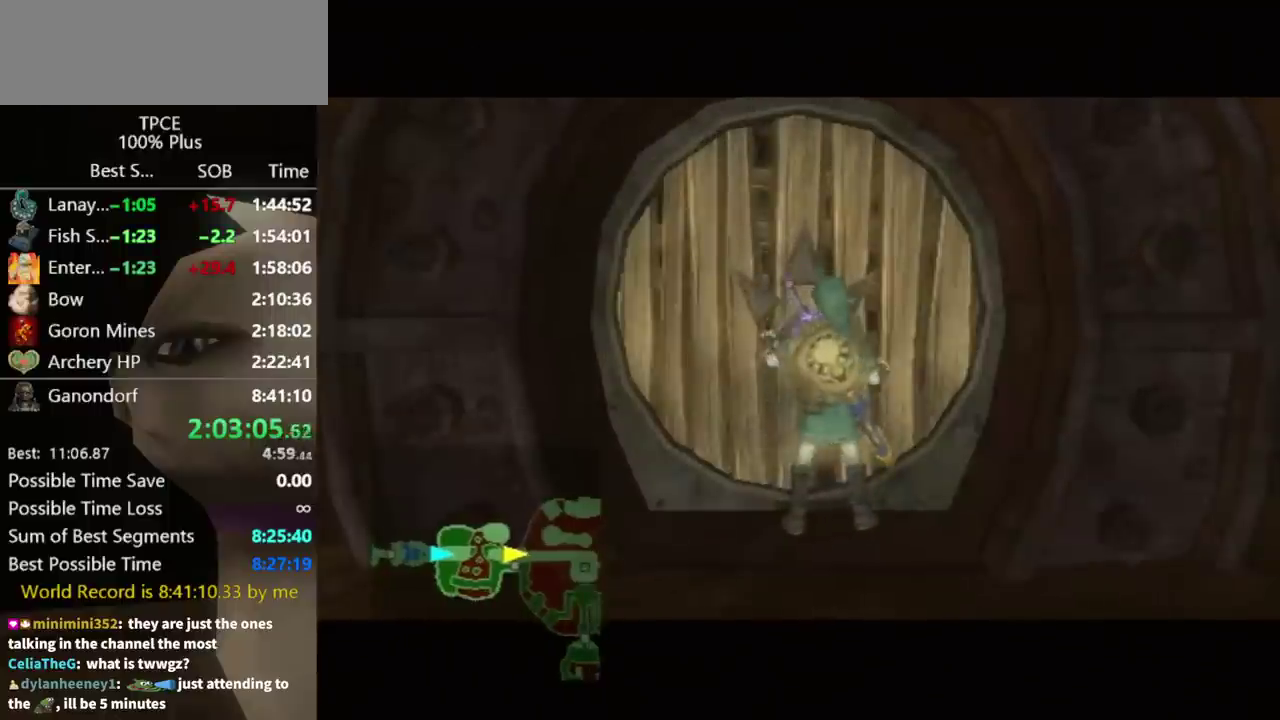
{"buttons": [], "left_stick": "center", "right_stick": "center", "events": []}
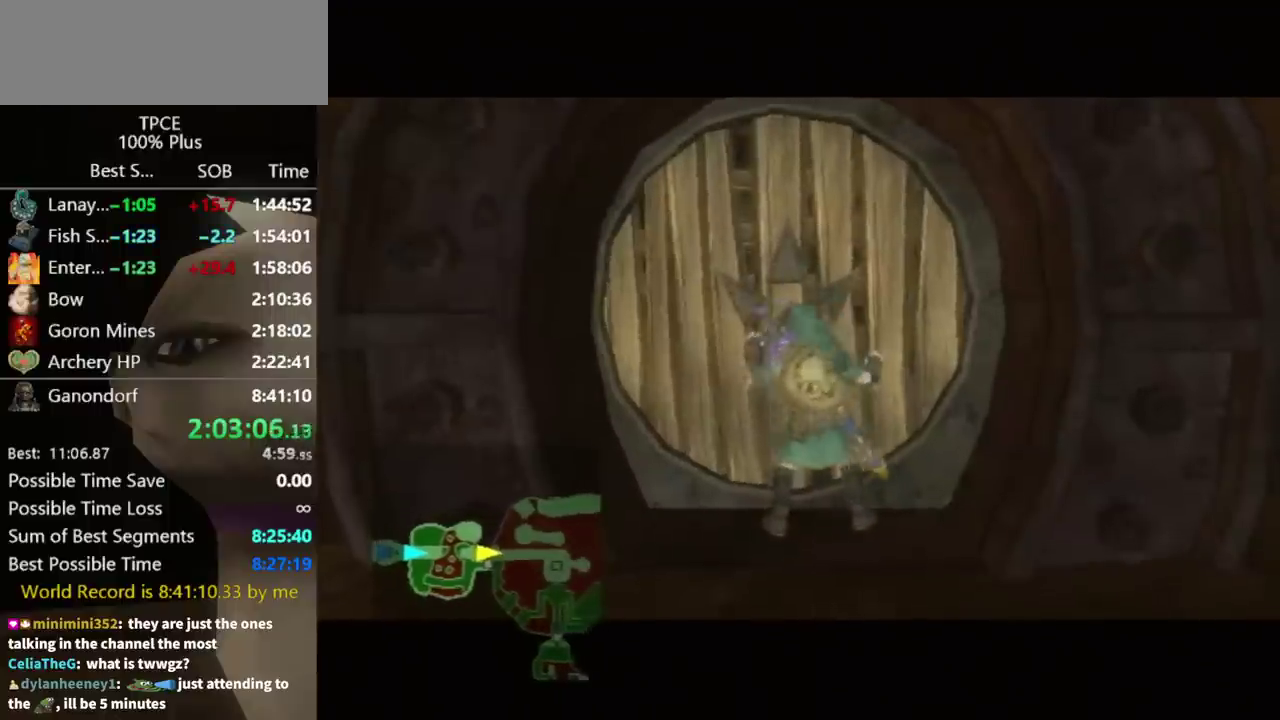
{"buttons": [], "left_stick": "center", "right_stick": "center", "events": []}
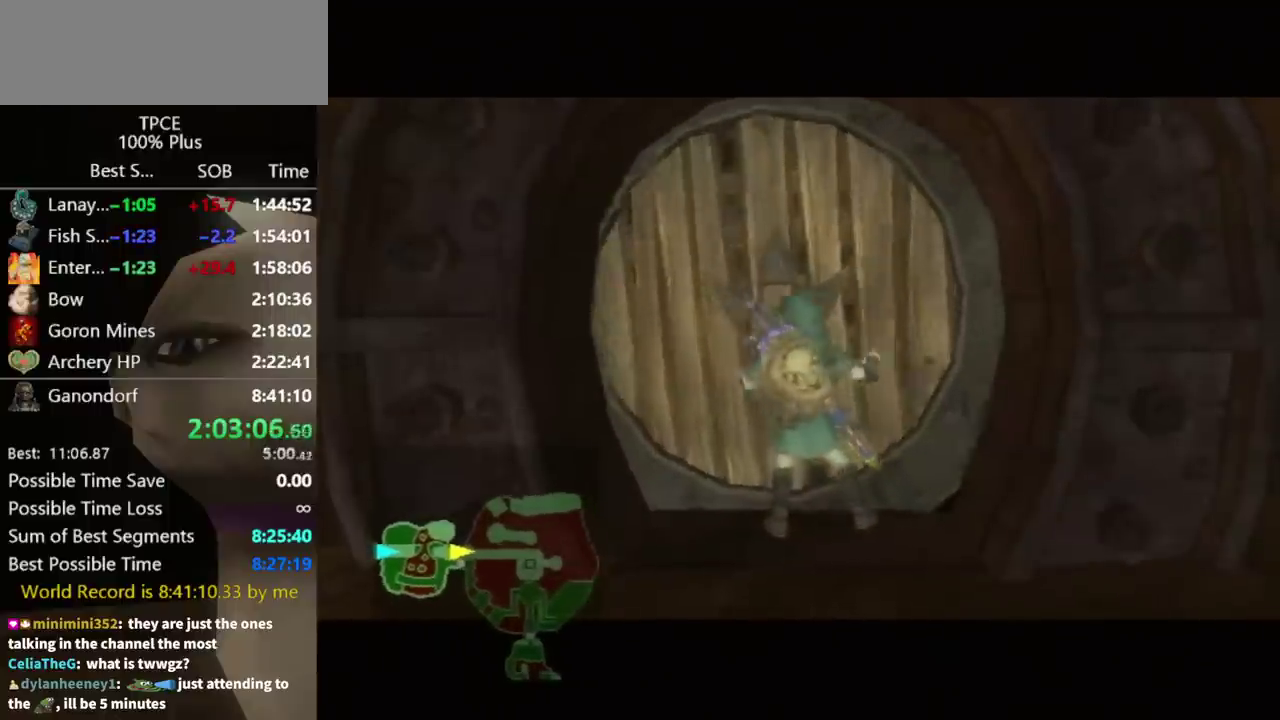
{"buttons": [], "left_stick": "center", "right_stick": "center", "events": []}